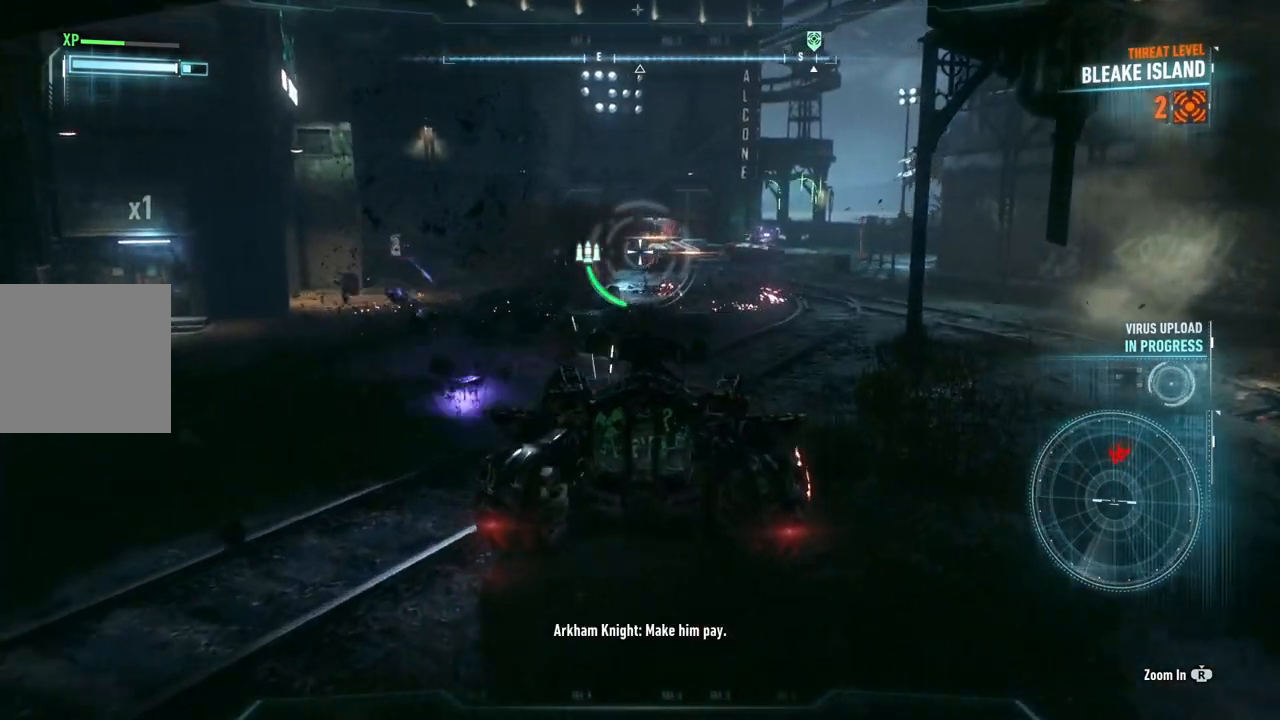
Gameplay with a controller (Xbox layout); each line is a JSON object with the inputs held at the frame after it. "events" lists button and stick changes between this image and that frame as [ms after this image, input, new state], when the widget could be followed in between.
{"buttons": ["L2", "R2"], "left_stick": "down-right", "right_stick": "center", "events": [[83, "left_stick", "down-right"], [133, "R2", "down"], [300, "R2", "up"], [417, "R2", "down"]]}
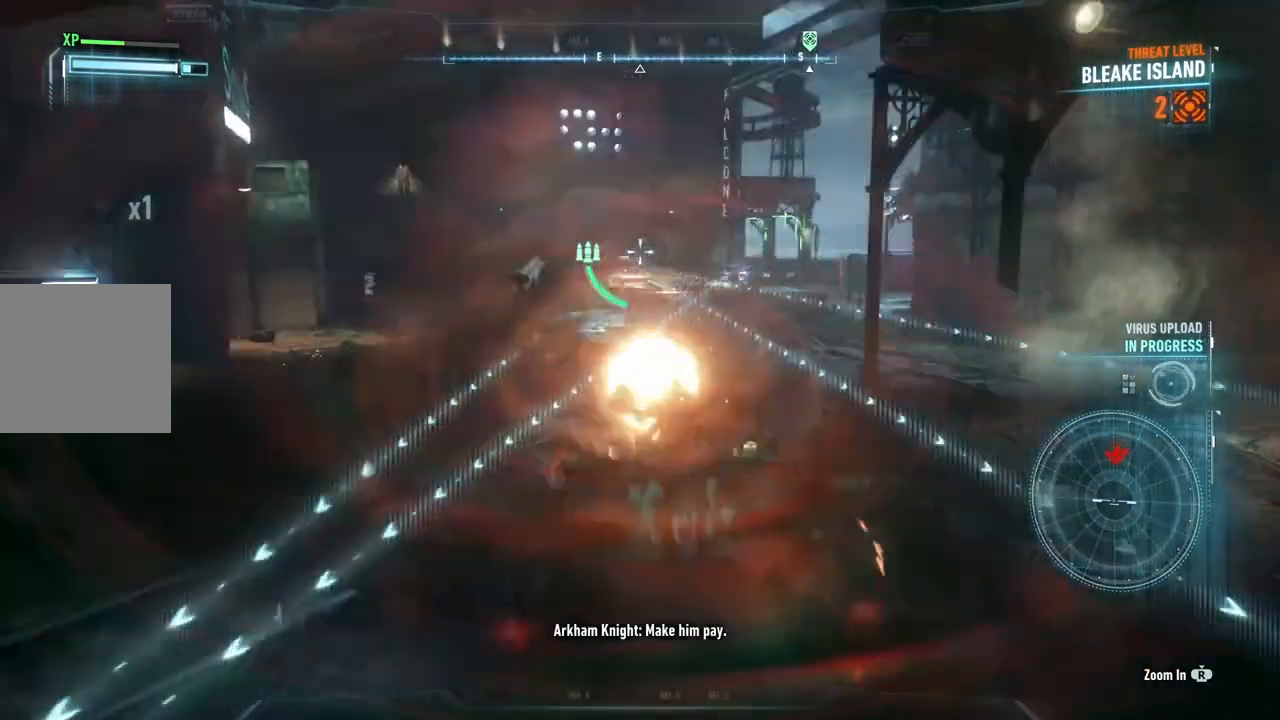
{"buttons": ["L2"], "left_stick": "down", "right_stick": "center", "events": [[67, "R2", "up"], [167, "left_stick", "down-left"], [400, "left_stick", "down"]]}
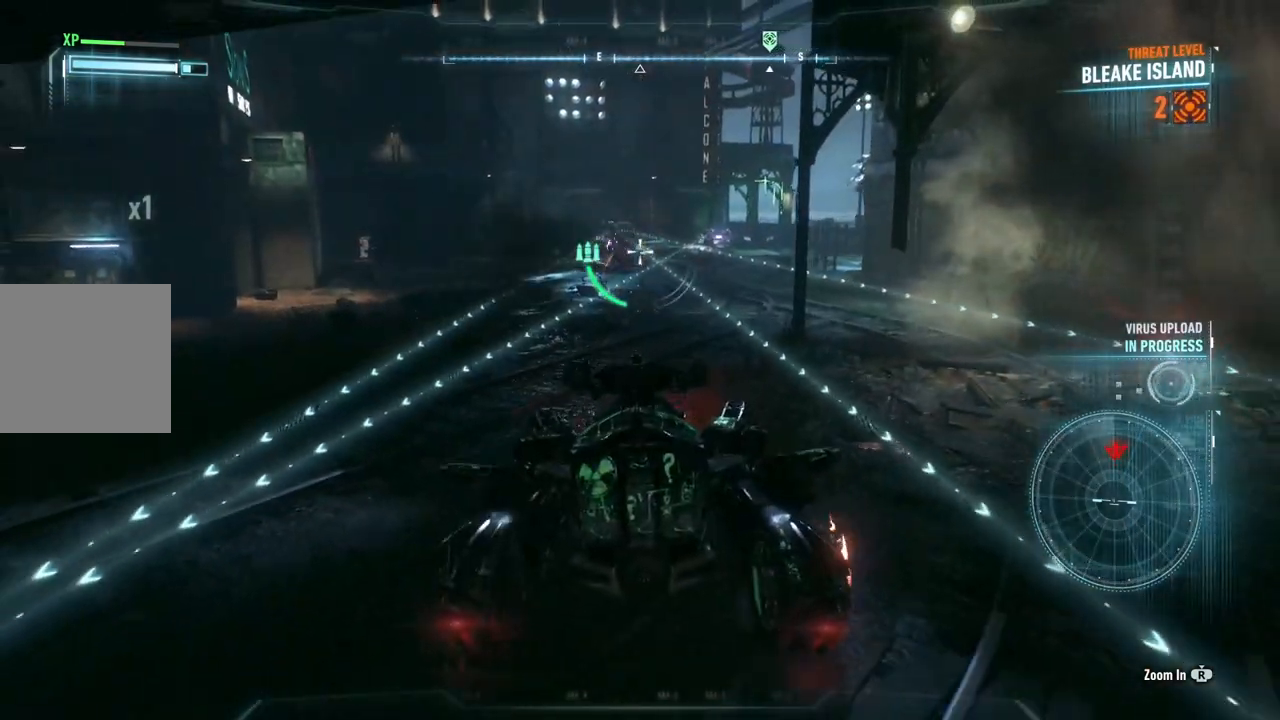
{"buttons": ["X", "L2"], "left_stick": "up-left", "right_stick": "center", "events": [[217, "left_stick", "center"], [300, "X", "down"], [400, "left_stick", "up-left"], [417, "X", "up"], [500, "X", "down"]]}
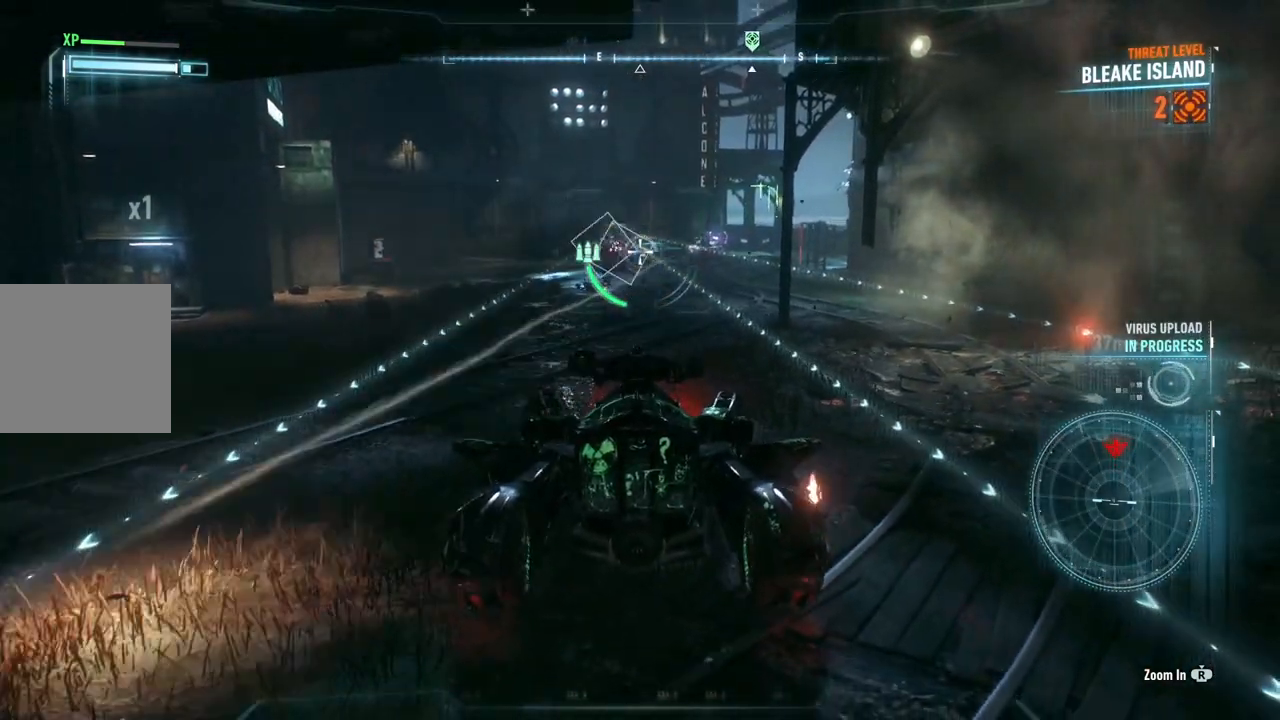
{"buttons": ["L2"], "left_stick": "center", "right_stick": "center", "events": [[67, "X", "up"], [133, "left_stick", "center"], [167, "X", "down"], [250, "X", "up"]]}
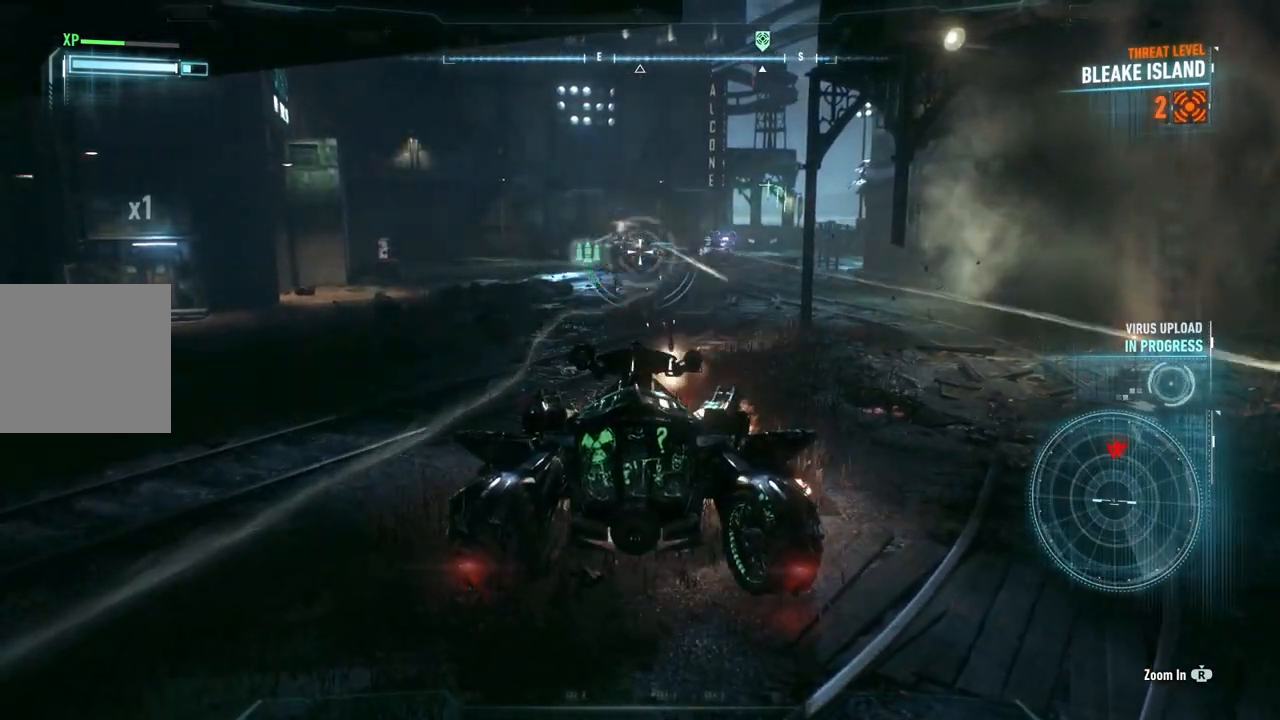
{"buttons": ["L2"], "left_stick": "up-left", "right_stick": "center", "events": [[50, "left_stick", "up-right"], [83, "right_stick", "right"], [200, "left_stick", "up"], [250, "right_stick", "center"], [450, "left_stick", "up-left"]]}
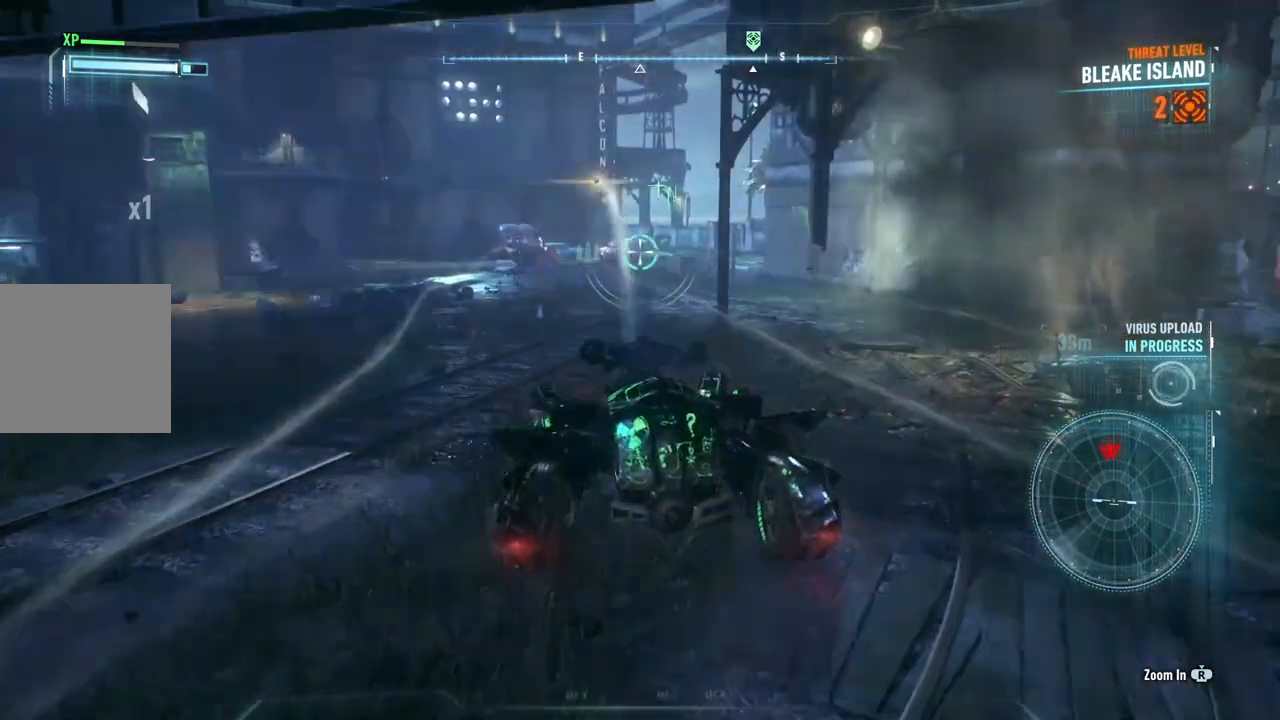
{"buttons": ["L2"], "left_stick": "center", "right_stick": "center", "events": [[67, "right_stick", "up-left"], [183, "right_stick", "center"], [217, "left_stick", "up"], [317, "R2", "down"], [433, "R2", "up"], [500, "left_stick", "center"]]}
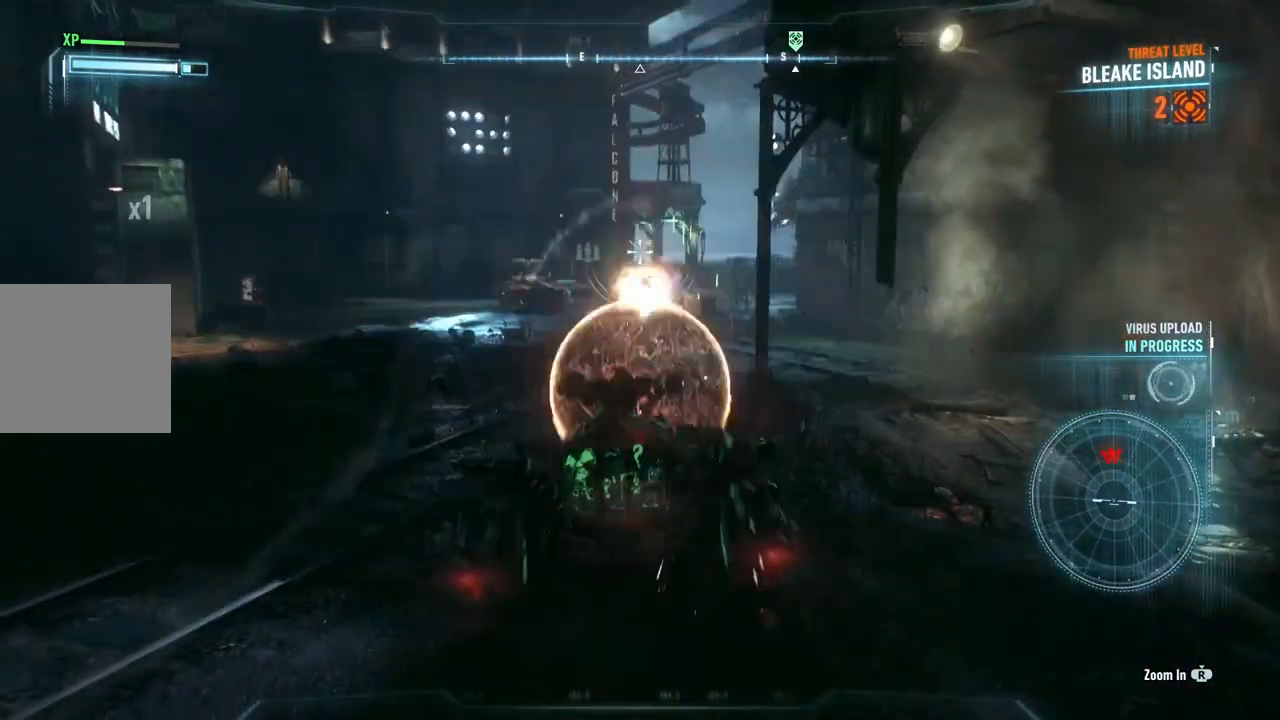
{"buttons": ["L2"], "left_stick": "down", "right_stick": "center", "events": [[17, "R2", "down"], [33, "left_stick", "down"], [150, "R2", "up"]]}
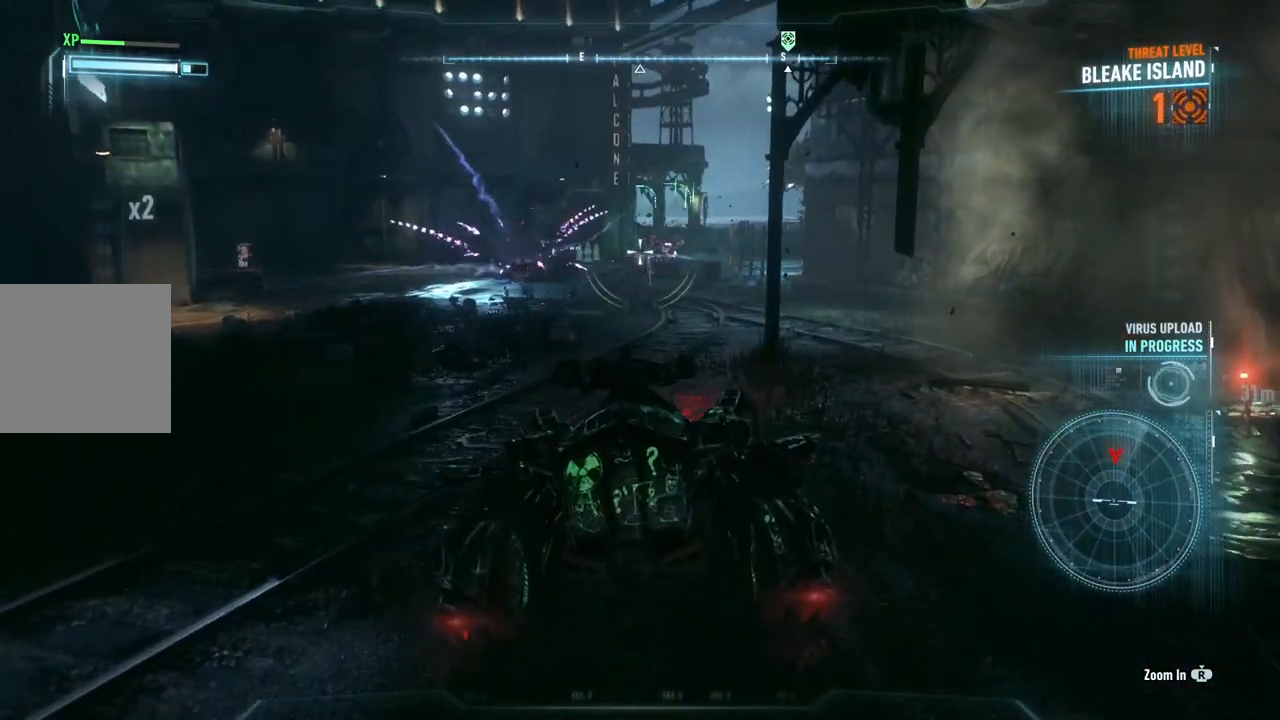
{"buttons": ["L2", "R1"], "left_stick": "up-left", "right_stick": "center", "events": [[150, "R1", "down"], [167, "left_stick", "right"], [383, "left_stick", "up-left"]]}
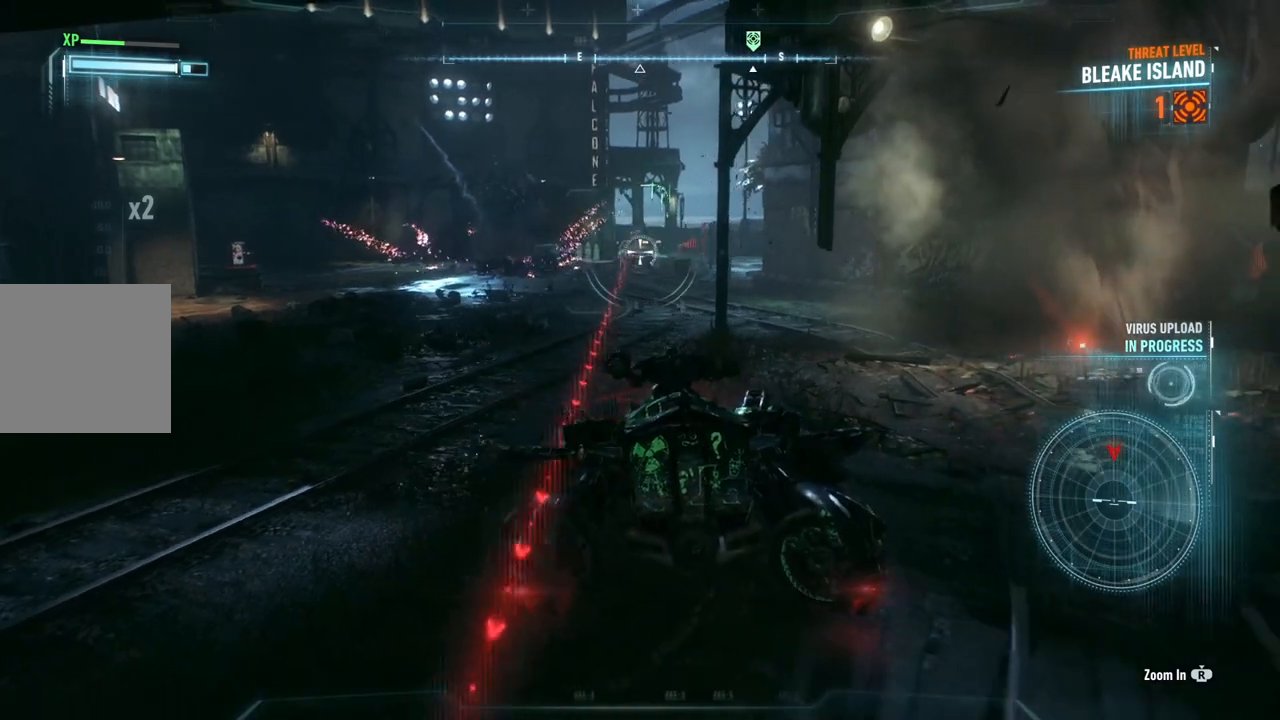
{"buttons": ["L2", "R1"], "left_stick": "center", "right_stick": "center", "events": [[50, "left_stick", "up"], [267, "right_stick", "up-left"], [350, "left_stick", "center"], [400, "right_stick", "center"]]}
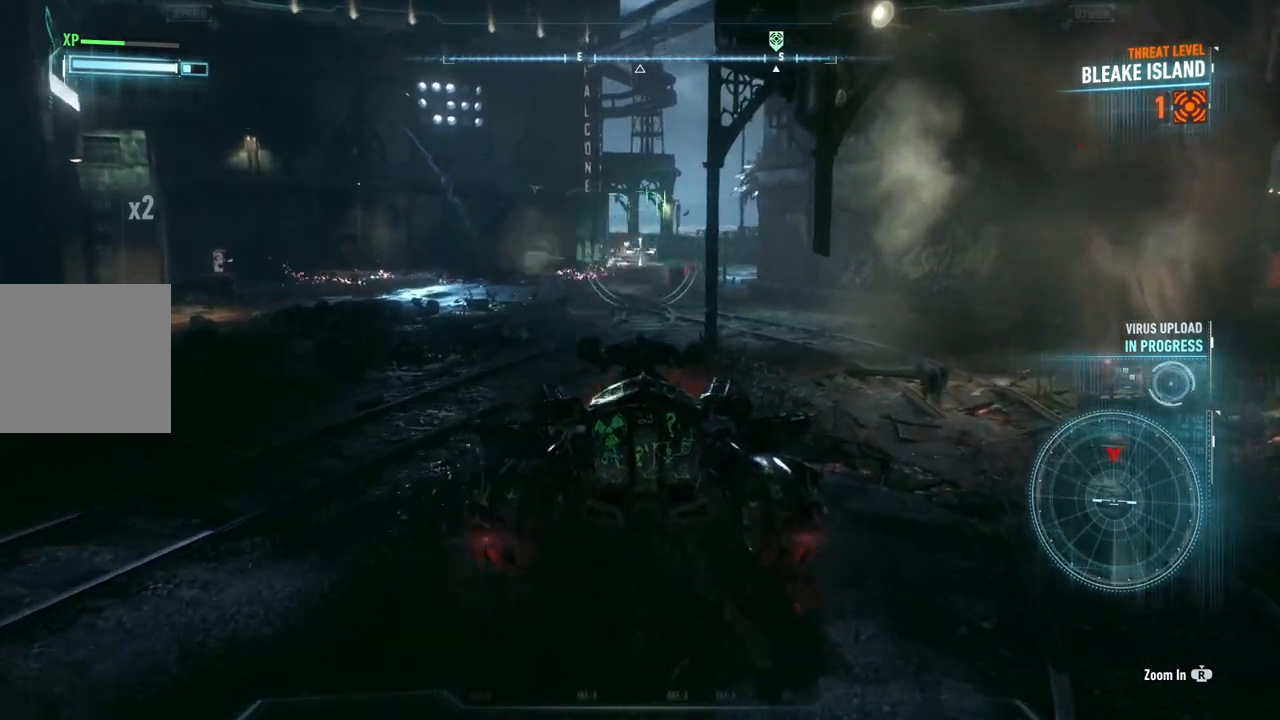
{"buttons": ["L2"], "left_stick": "center", "right_stick": "center", "events": [[133, "R1", "up"], [350, "R1", "down"], [483, "R1", "up"]]}
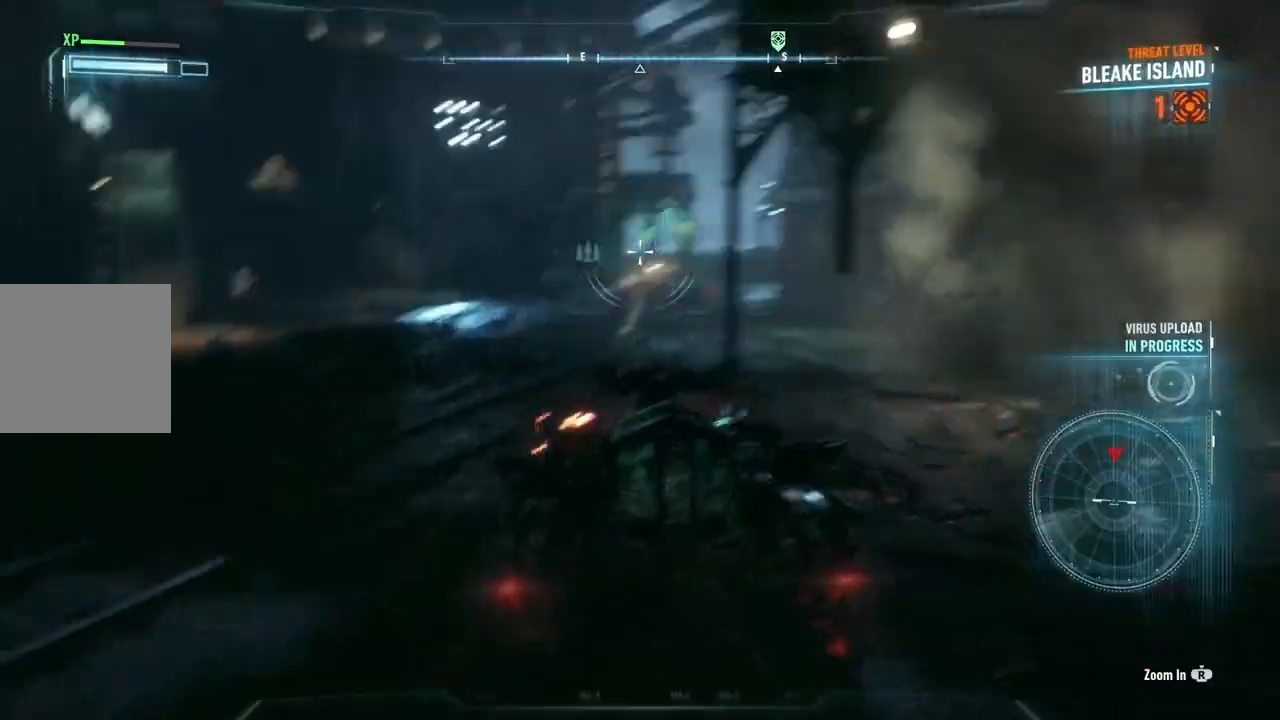
{"buttons": ["L2", "R2"], "left_stick": "up", "right_stick": "center", "events": [[200, "left_stick", "right"], [300, "left_stick", "up"], [350, "left_stick", "up-left"], [483, "R2", "down"], [483, "left_stick", "up"]]}
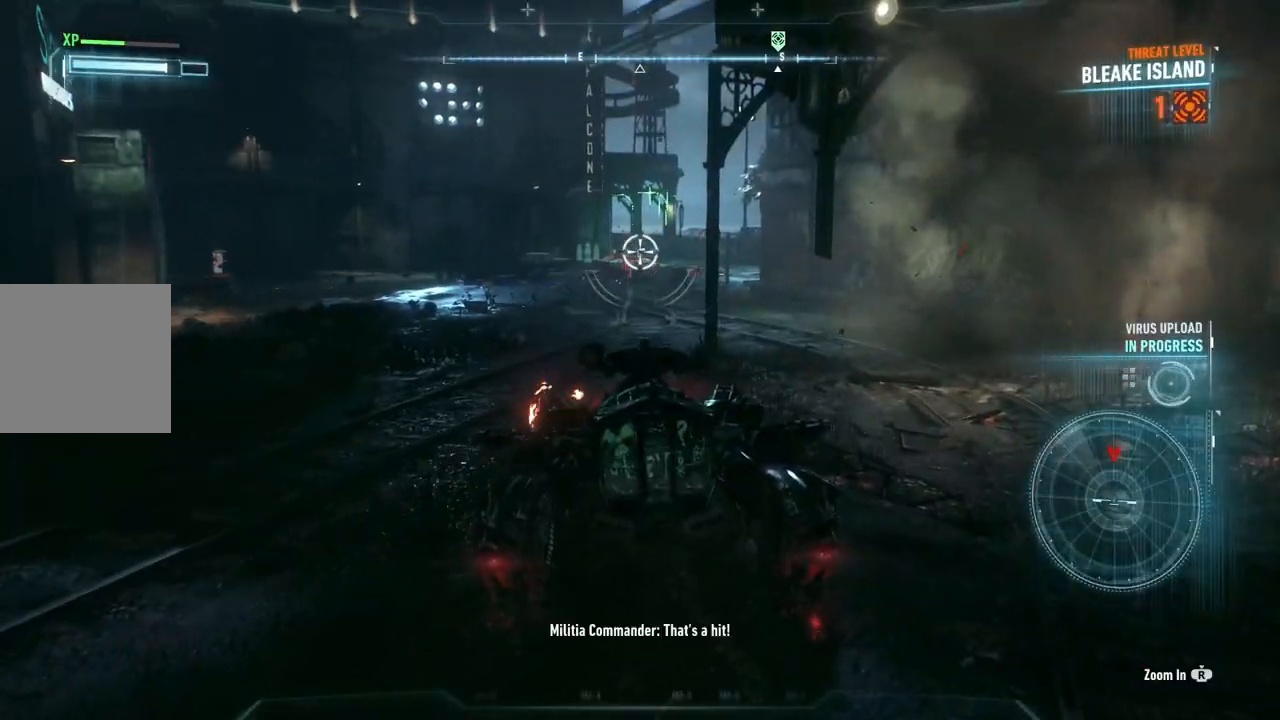
{"buttons": ["L2"], "left_stick": "down-right", "right_stick": "center", "events": [[150, "R2", "up"], [350, "left_stick", "down-right"]]}
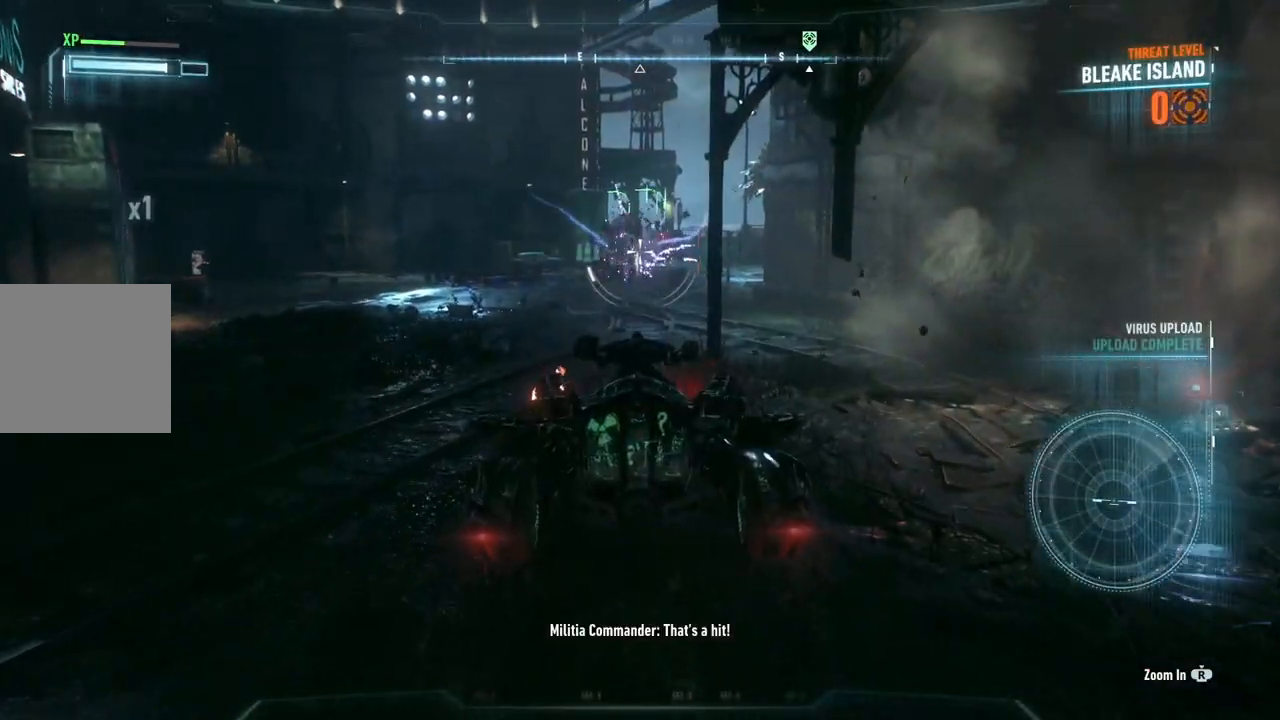
{"buttons": ["L2"], "left_stick": "up-right", "right_stick": "down-right", "events": [[50, "right_stick", "right"], [67, "left_stick", "right"], [333, "left_stick", "up-right"], [383, "right_stick", "down-right"]]}
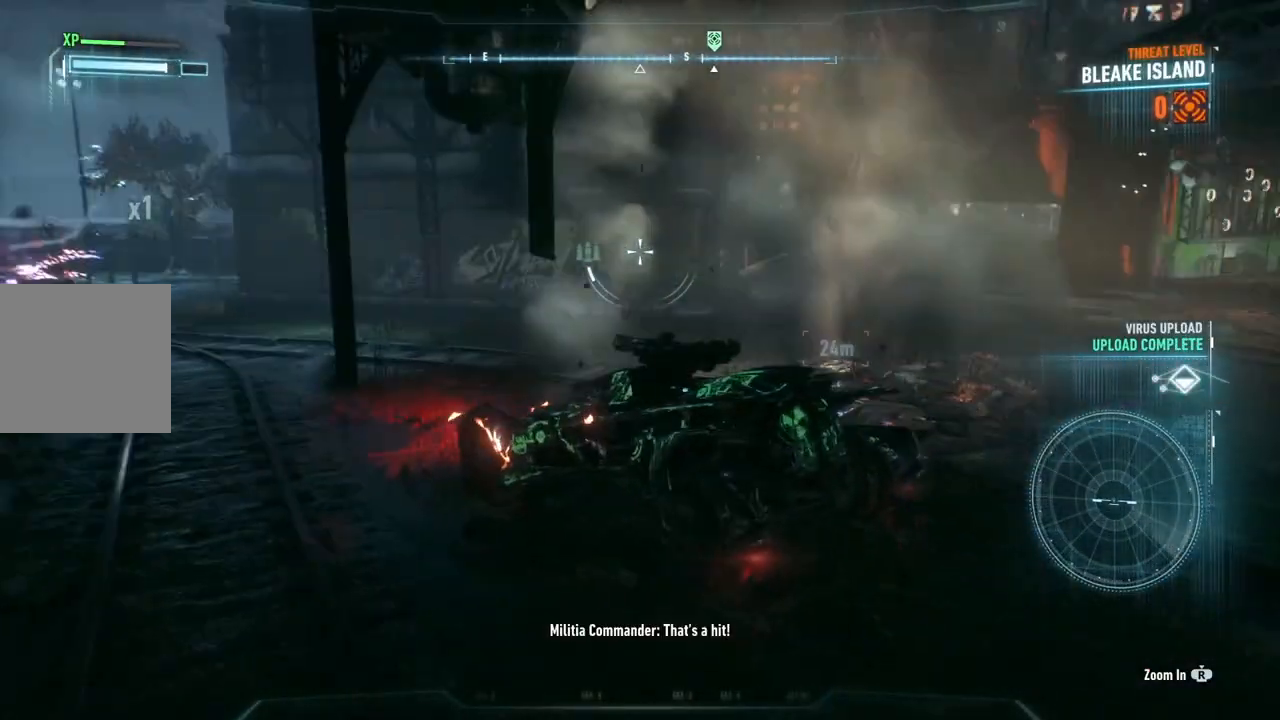
{"buttons": ["L2"], "left_stick": "right", "right_stick": "left", "events": [[83, "right_stick", "center"], [400, "left_stick", "right"], [450, "right_stick", "left"]]}
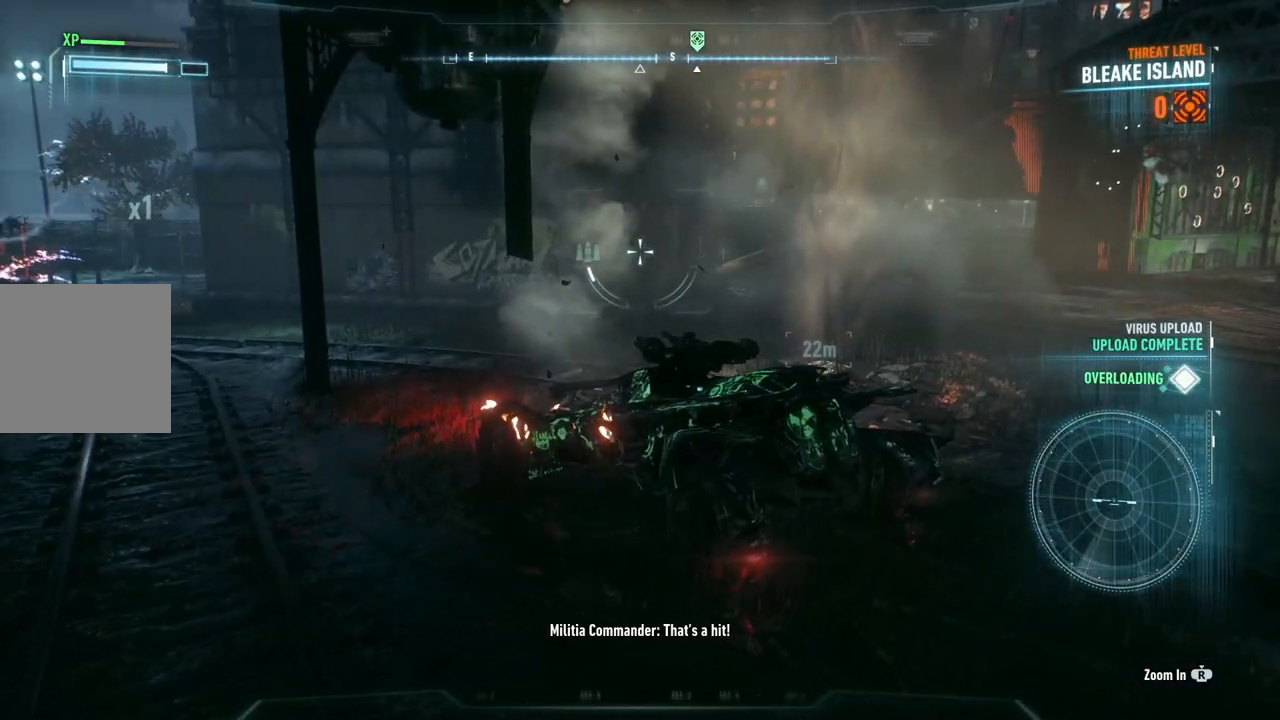
{"buttons": ["L2"], "left_stick": "right", "right_stick": "center", "events": [[100, "right_stick", "down-left"], [383, "right_stick", "center"]]}
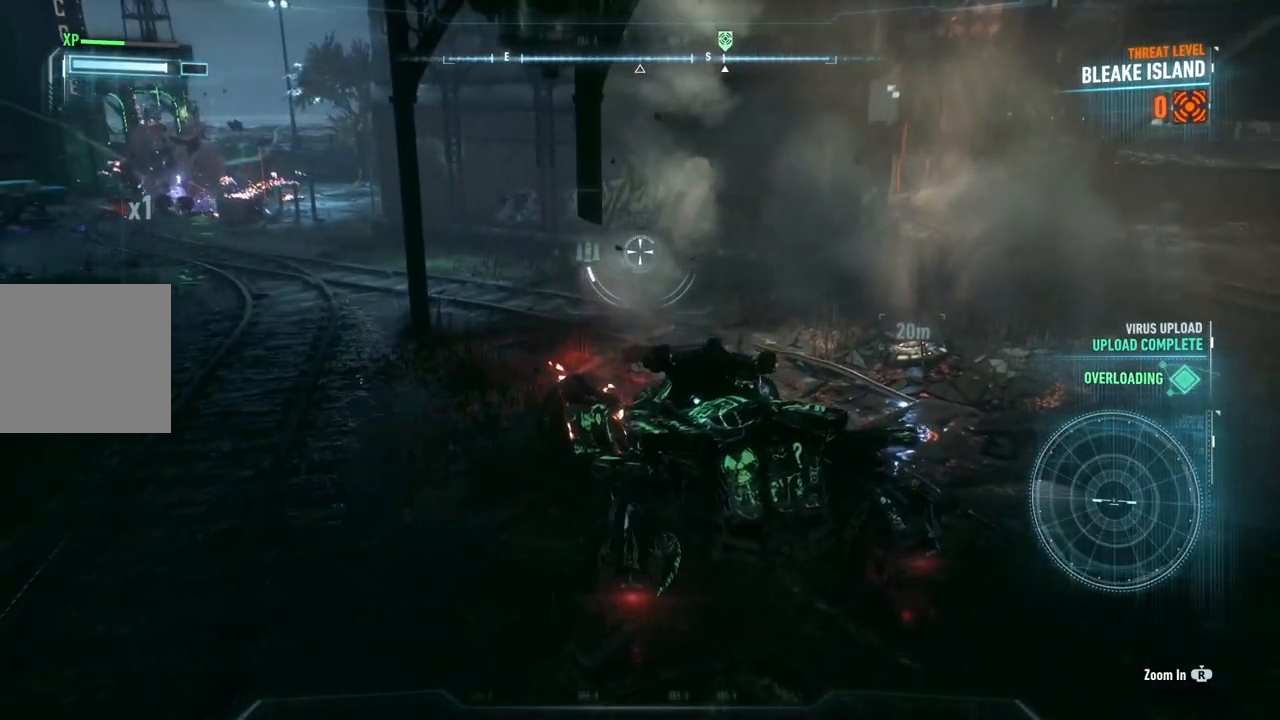
{"buttons": ["L2"], "left_stick": "down-right", "right_stick": "center", "events": [[250, "left_stick", "down-right"]]}
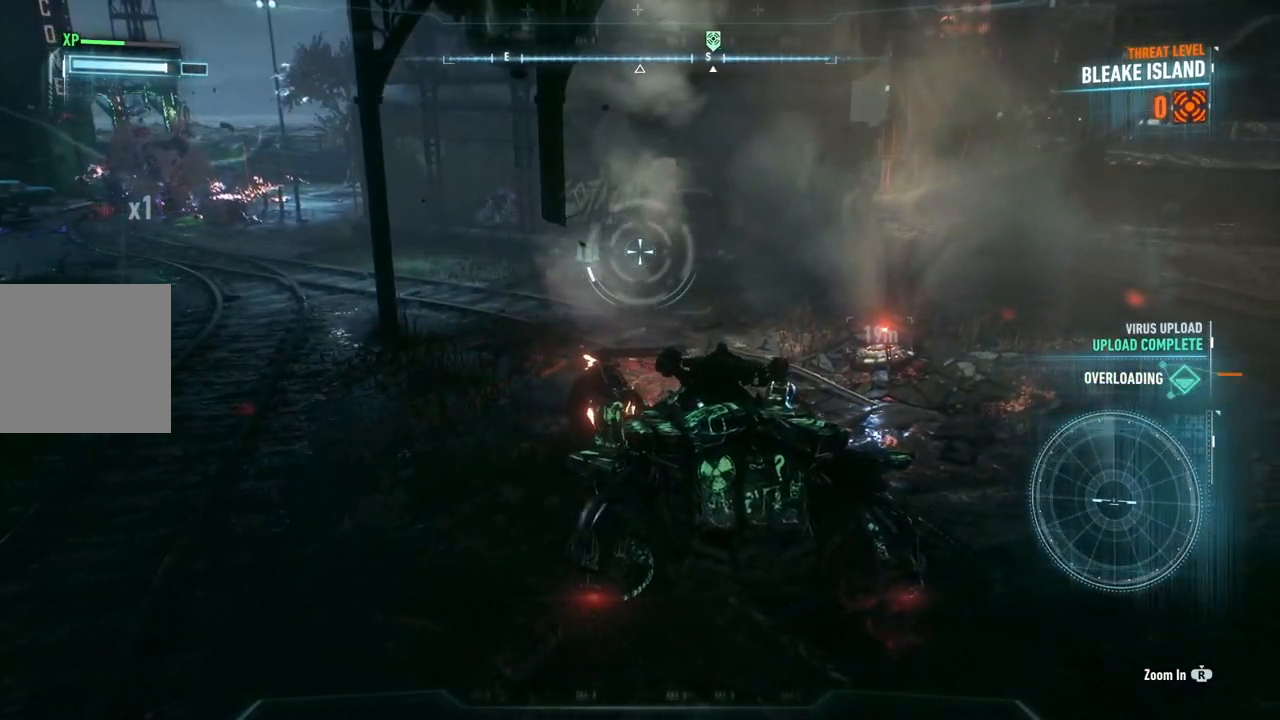
{"buttons": ["L2"], "left_stick": "down-right", "right_stick": "down", "events": [[417, "right_stick", "down"]]}
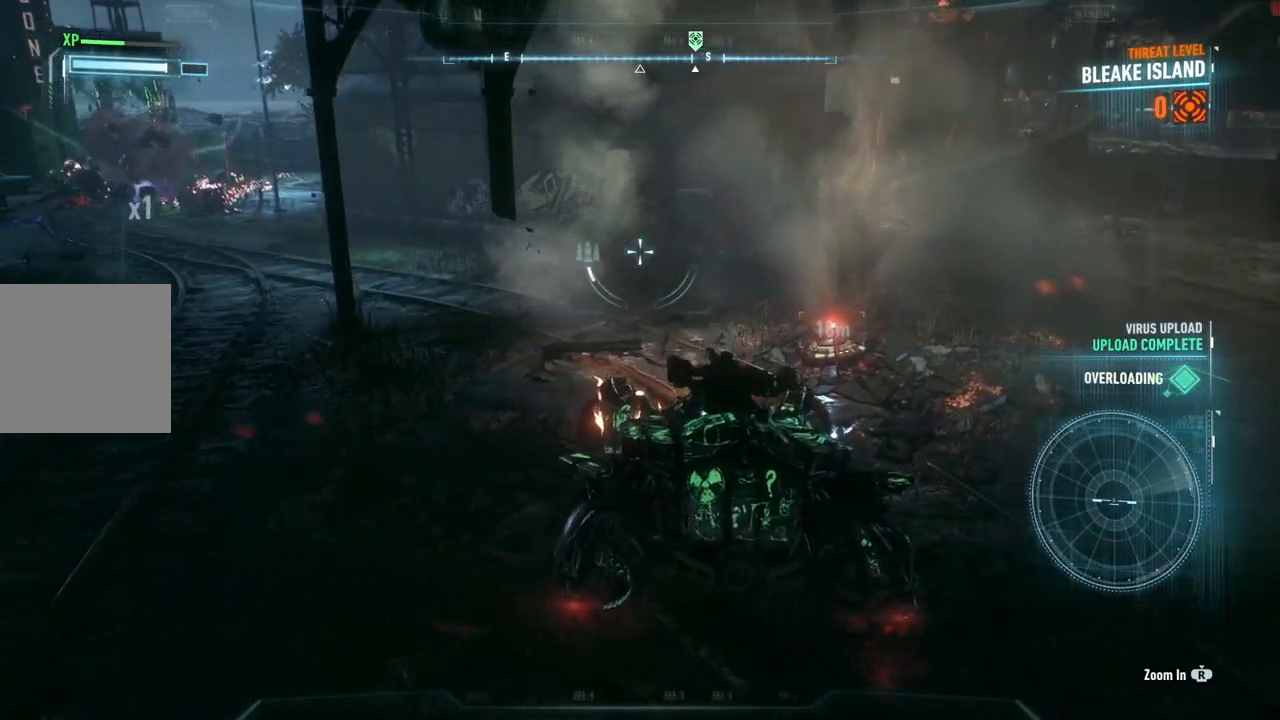
{"buttons": ["L2"], "left_stick": "down", "right_stick": "left", "events": [[133, "right_stick", "center"], [417, "left_stick", "down"], [450, "right_stick", "left"]]}
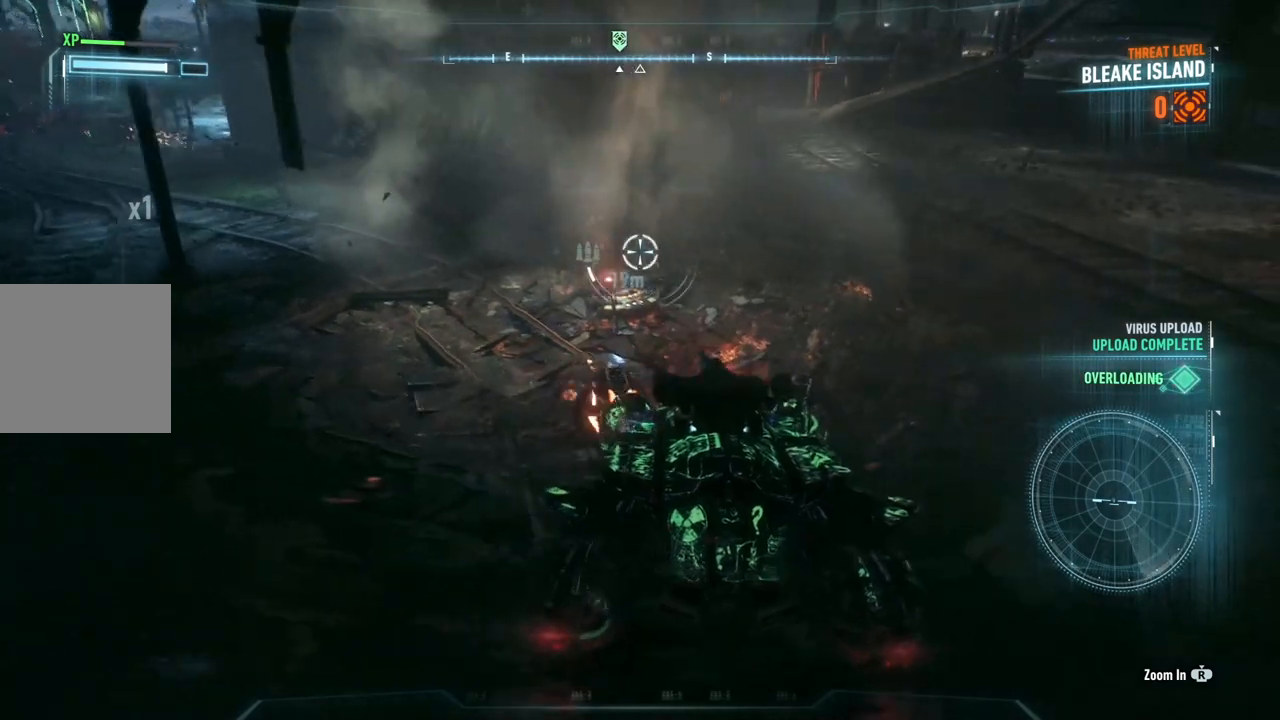
{"buttons": ["L2"], "left_stick": "center", "right_stick": "center", "events": [[133, "left_stick", "center"], [150, "right_stick", "center"]]}
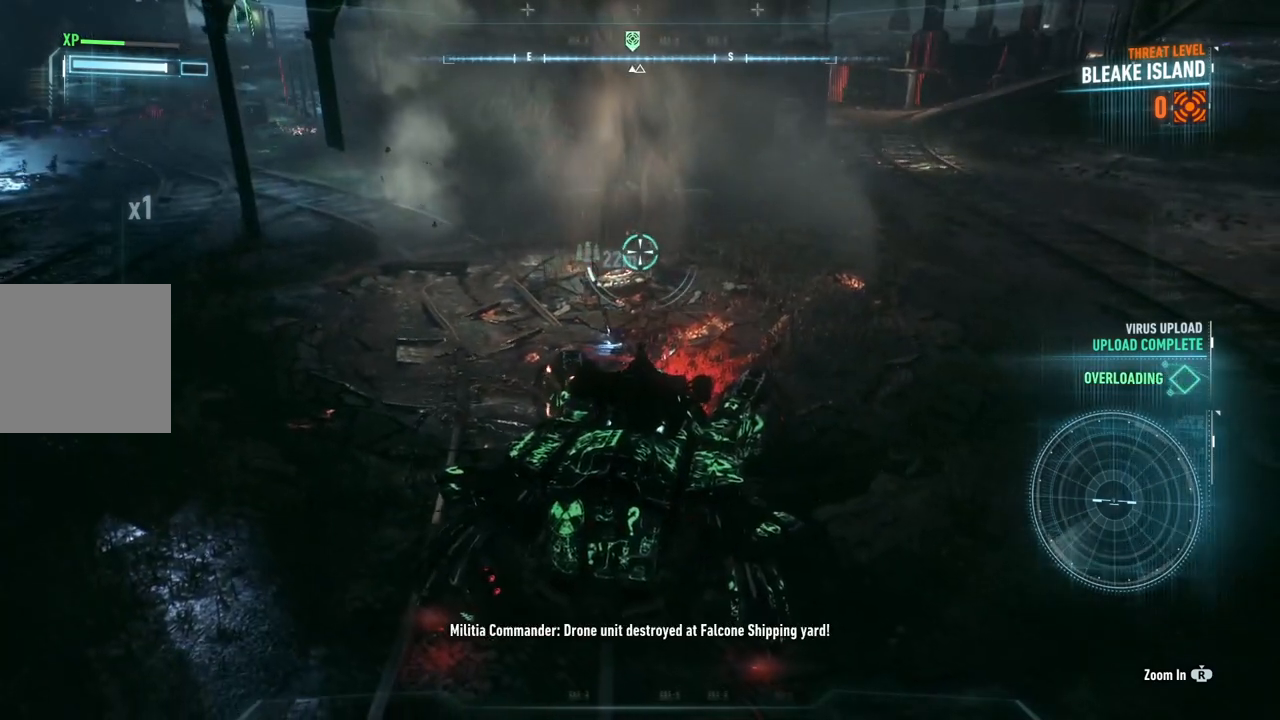
{"buttons": ["L2"], "left_stick": "up-right", "right_stick": "center", "events": [[17, "right_stick", "left"], [150, "right_stick", "center"], [250, "right_stick", "down"], [433, "right_stick", "center"], [500, "left_stick", "up-right"]]}
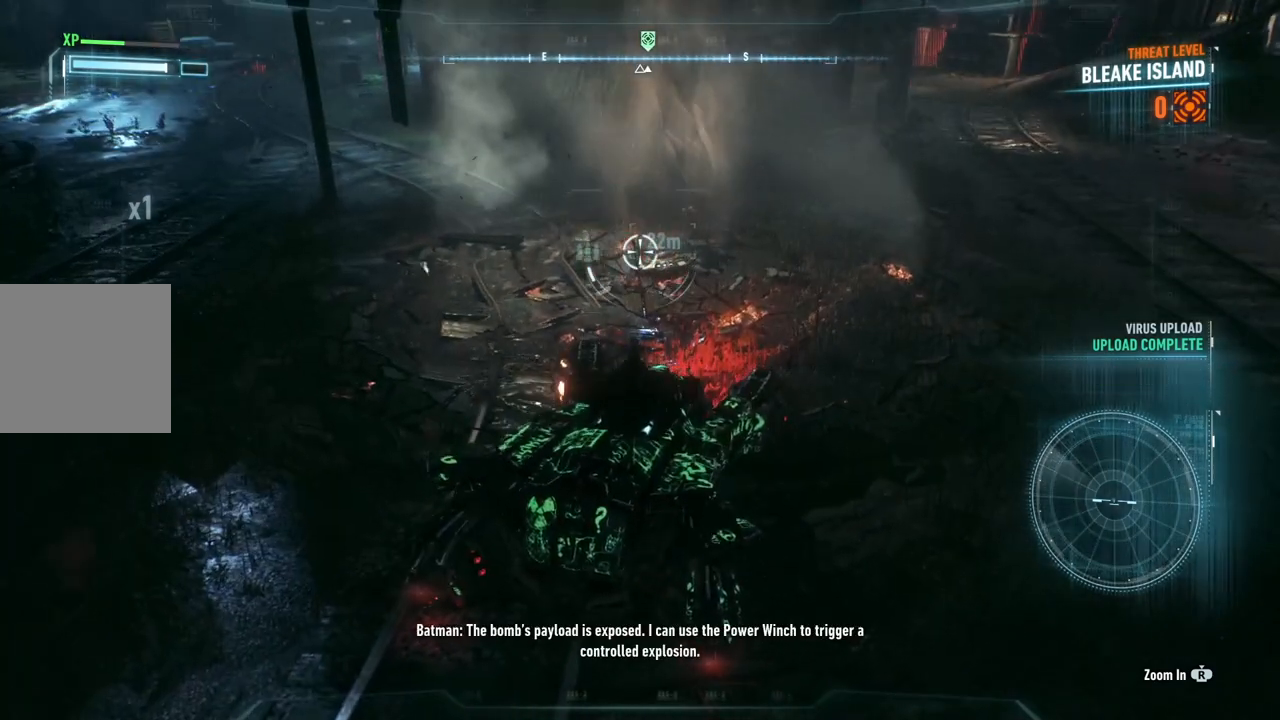
{"buttons": ["L2"], "left_stick": "center", "right_stick": "center", "events": [[200, "left_stick", "center"]]}
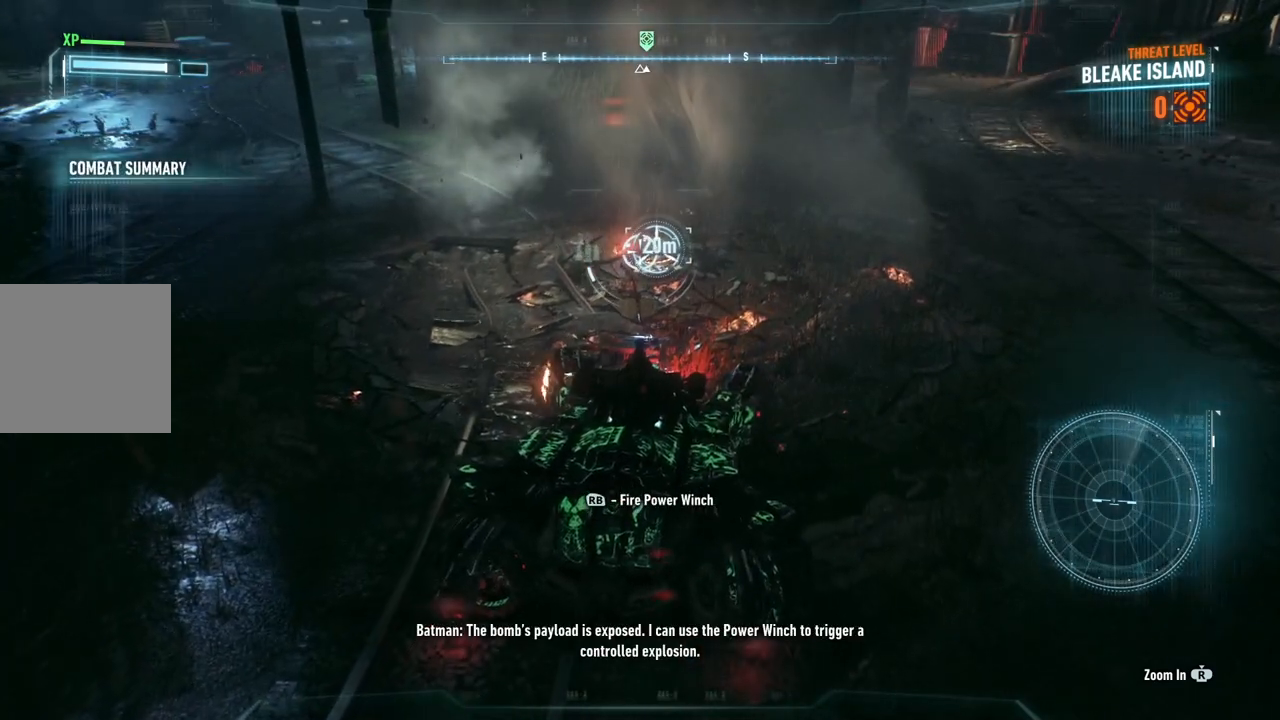
{"buttons": ["L2"], "left_stick": "center", "right_stick": "center", "events": [[200, "right_stick", "down-right"], [383, "right_stick", "center"]]}
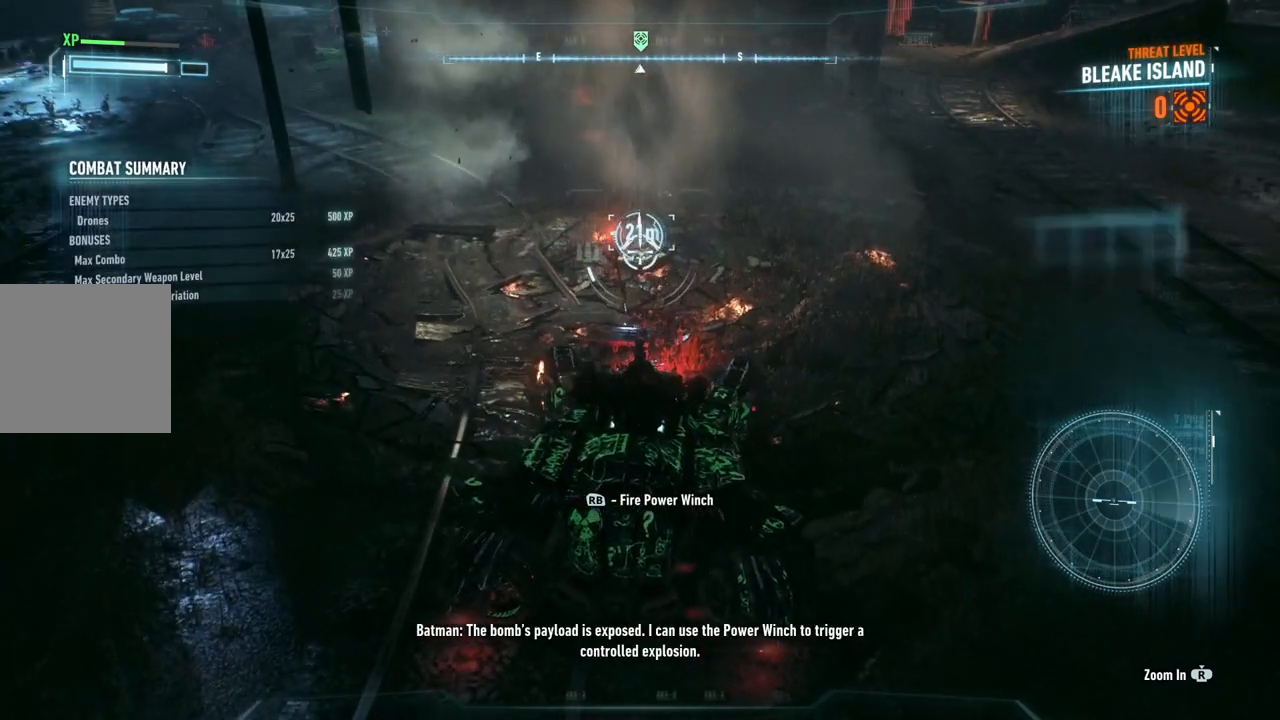
{"buttons": ["L2", "R1"], "left_stick": "center", "right_stick": "center", "events": [[450, "R1", "down"]]}
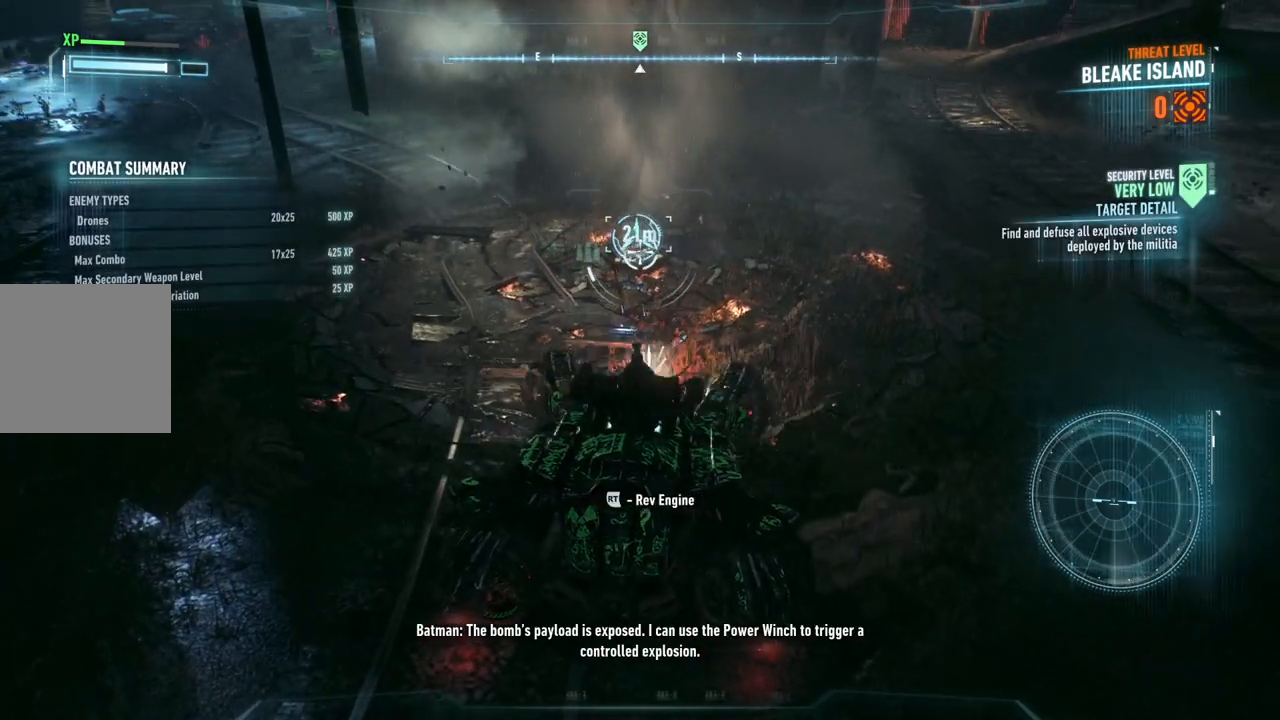
{"buttons": ["L2"], "left_stick": "center", "right_stick": "center", "events": [[33, "R1", "up"]]}
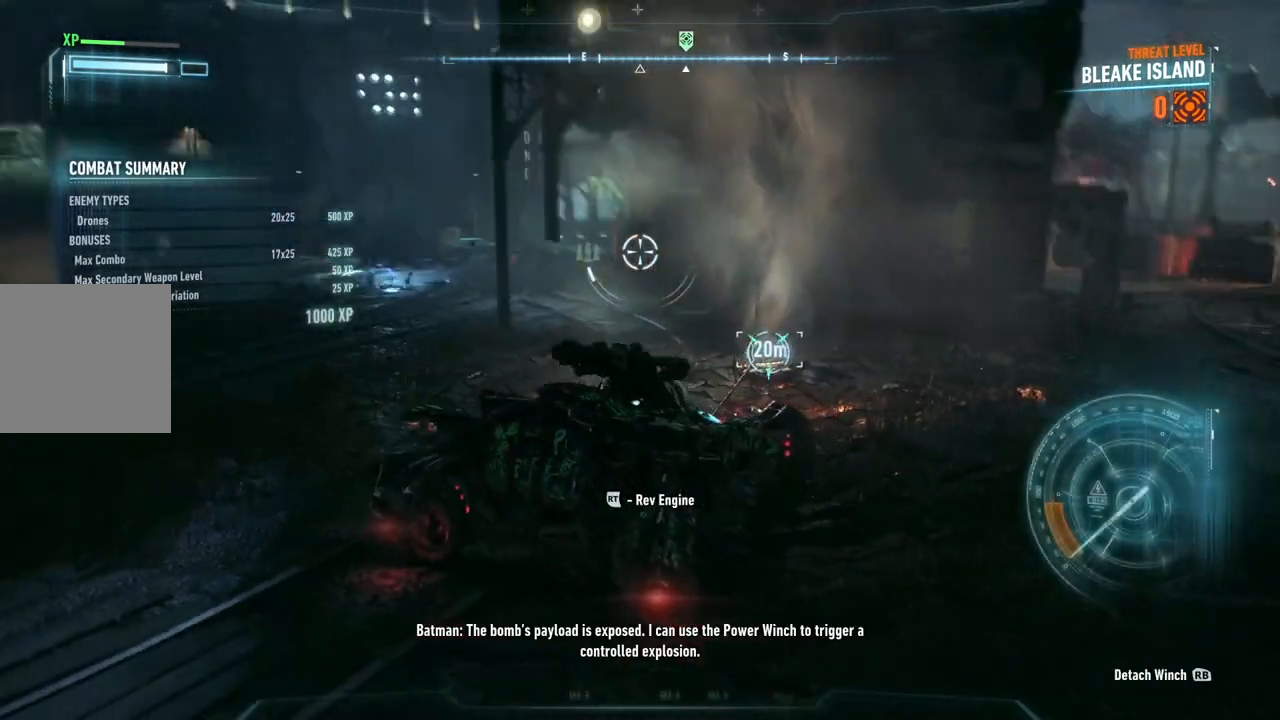
{"buttons": ["L2", "R2"], "left_stick": "center", "right_stick": "center", "events": [[367, "R2", "down"]]}
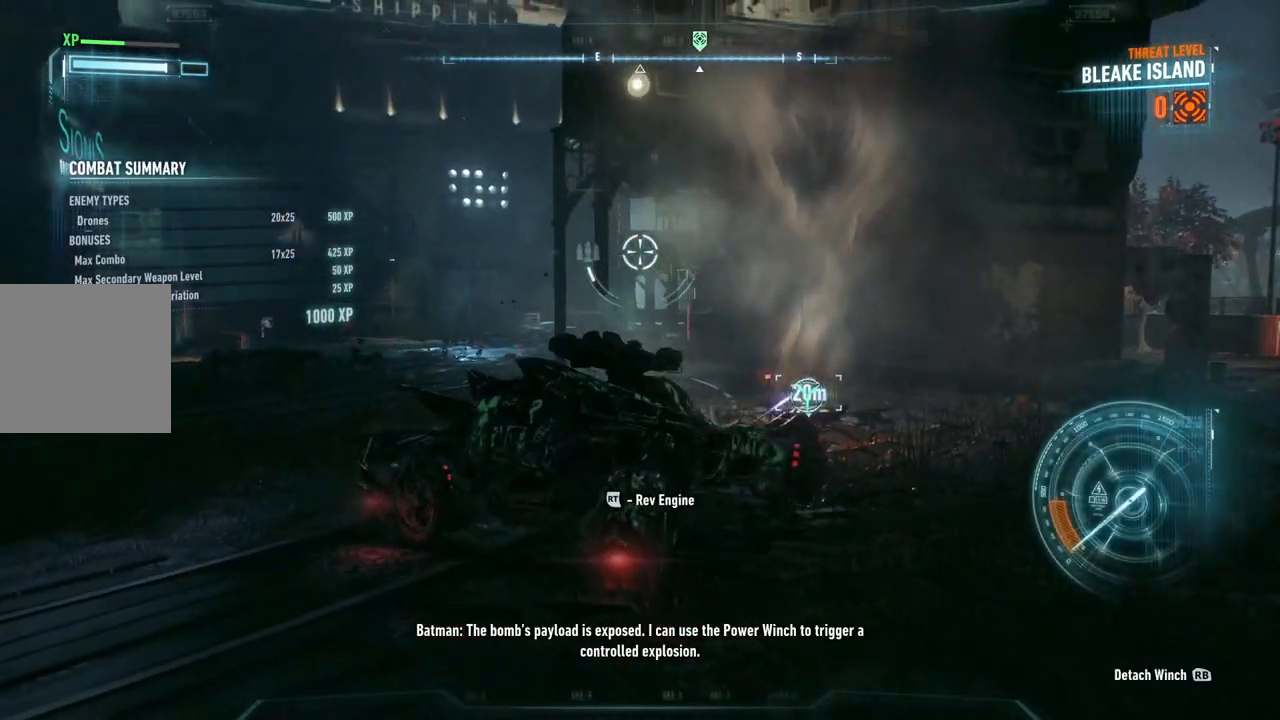
{"buttons": ["L2", "R2"], "left_stick": "center", "right_stick": "center", "events": [[17, "R2", "up"], [150, "R2", "down"], [300, "R2", "up"], [433, "R2", "down"]]}
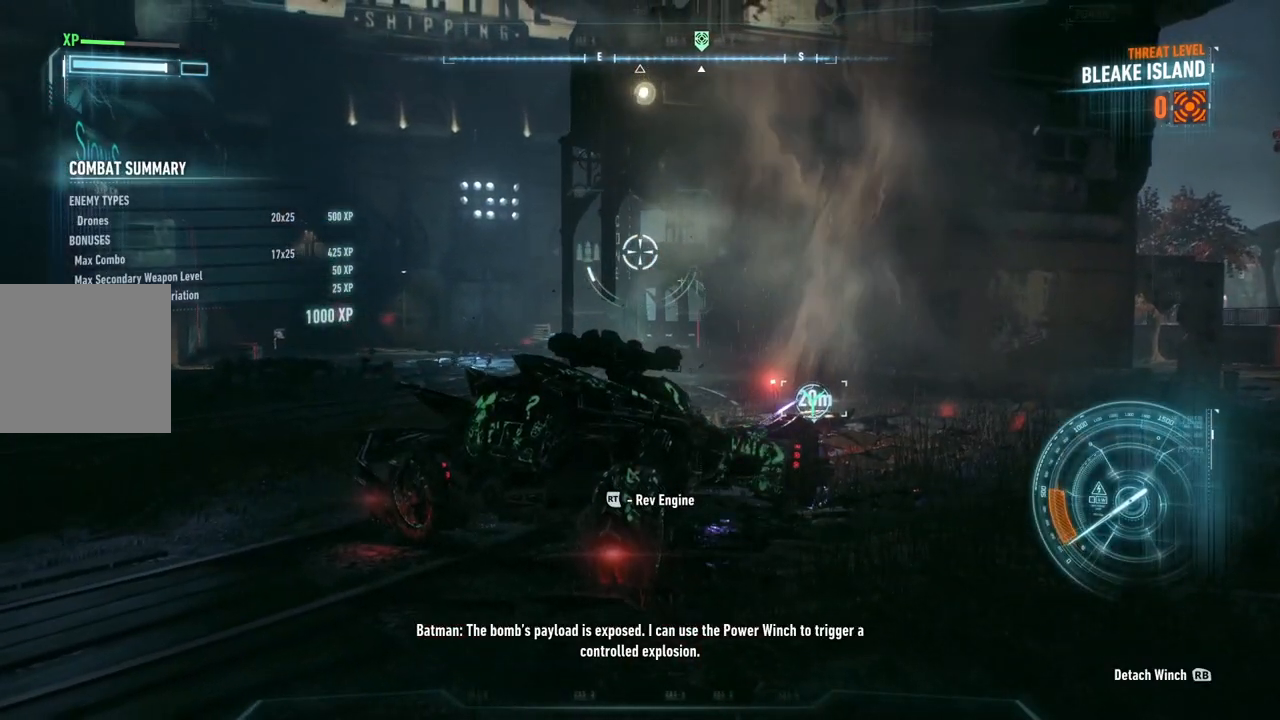
{"buttons": ["L2", "R2"], "left_stick": "center", "right_stick": "center", "events": [[117, "R2", "up"], [233, "R2", "down"]]}
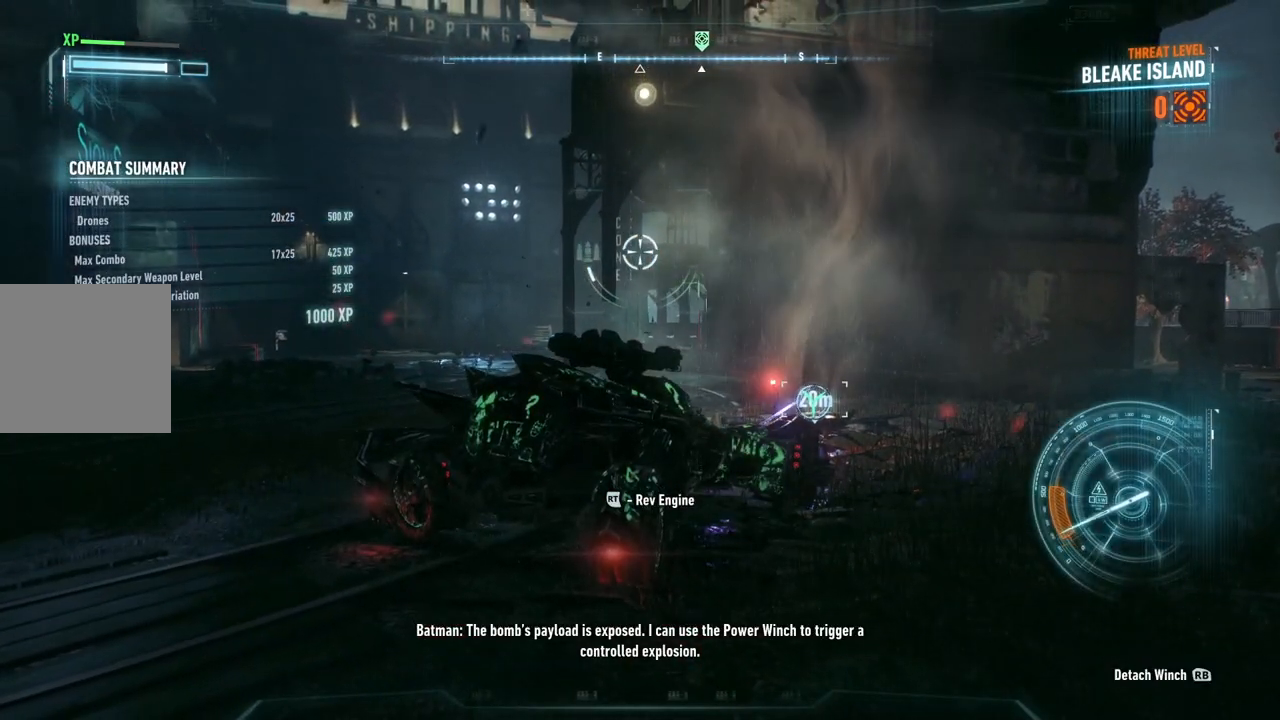
{"buttons": ["L2"], "left_stick": "center", "right_stick": "center", "events": [[200, "R2", "up"]]}
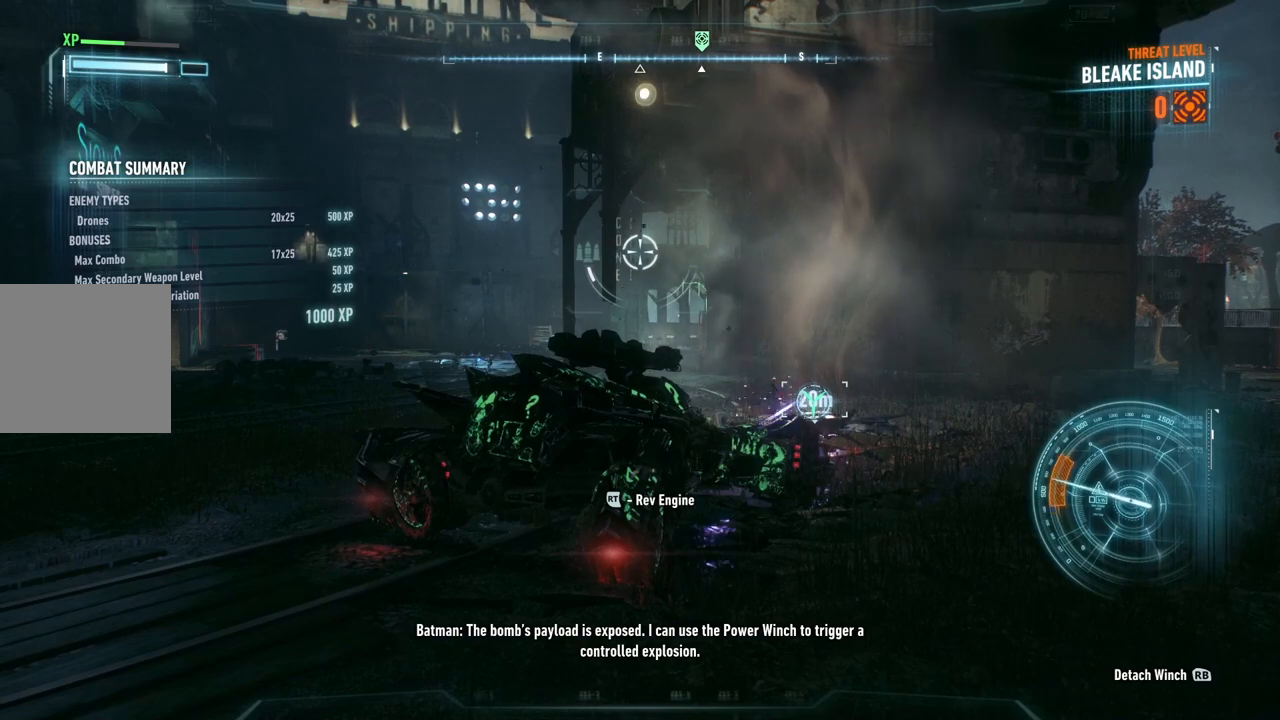
{"buttons": ["L2", "R2"], "left_stick": "center", "right_stick": "center", "events": [[133, "R2", "down"]]}